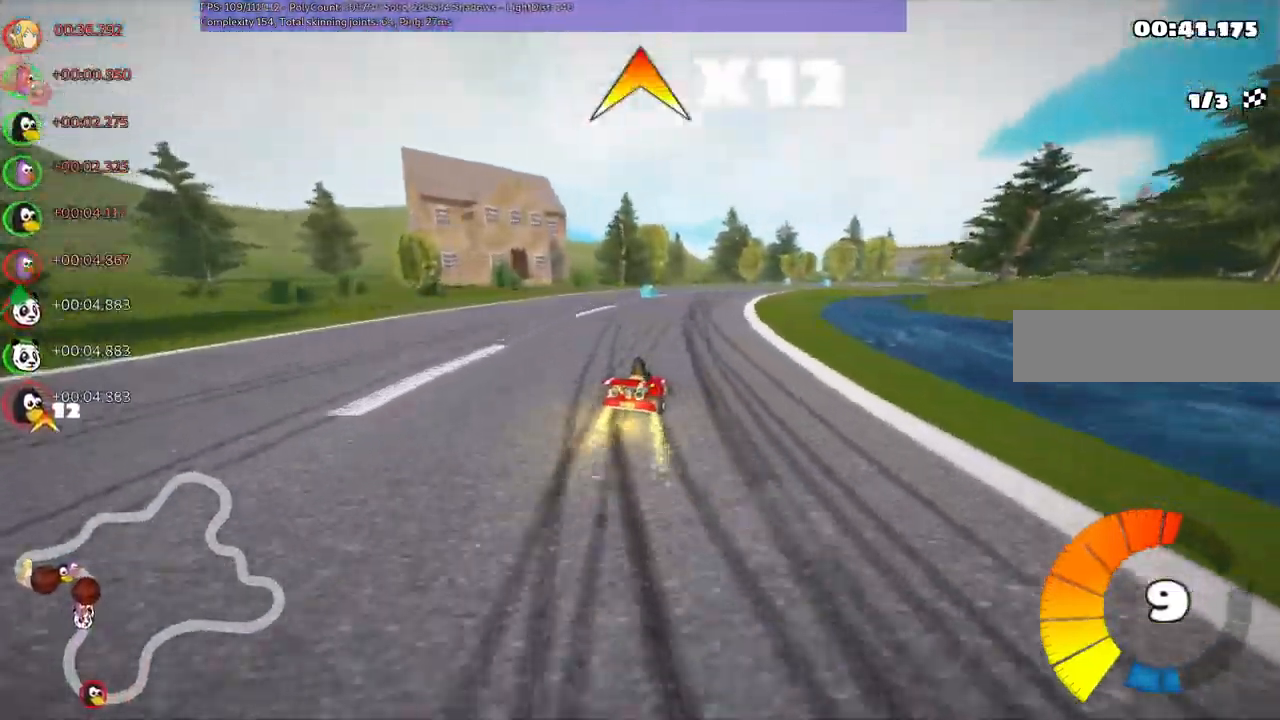
Gameplay with keyboard; each line is a JSON object with the keys held at the frame after it. "events" lists presses ("down") and releases ("up") of ".", "alt_r", "b", "c", "comma", "ctrl_r", "d", "down", "f", "g", "h", "j", "k", "l", "left", "m", "n", "quote", "return", "right", "semicolon", "shift_r", "space", "super", "up" and "v" between this image and that frame as [ms after this image, input, new state], when the widget could be followed in between. No other keys are recorded. Mouse input is not recorded. Not read: /.
{"keys": ["left", "m", "right", "up"], "events": [[400, "right", "down"]]}
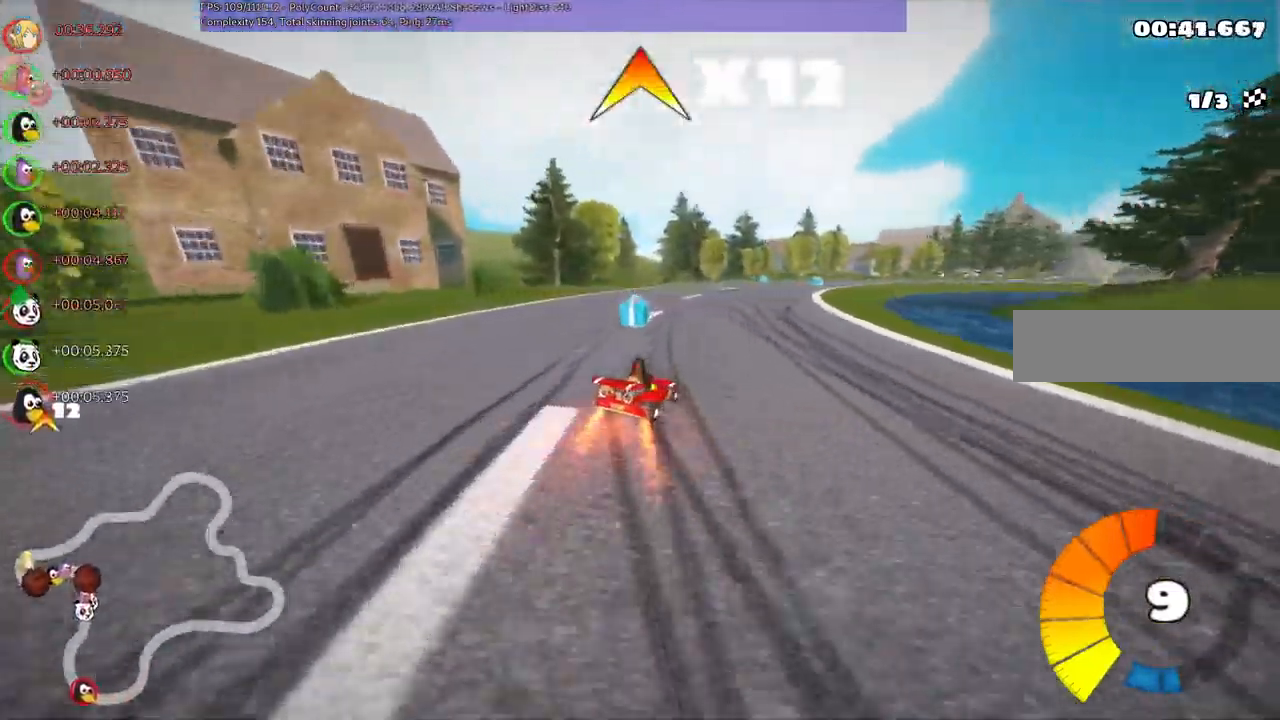
{"keys": ["up"]}
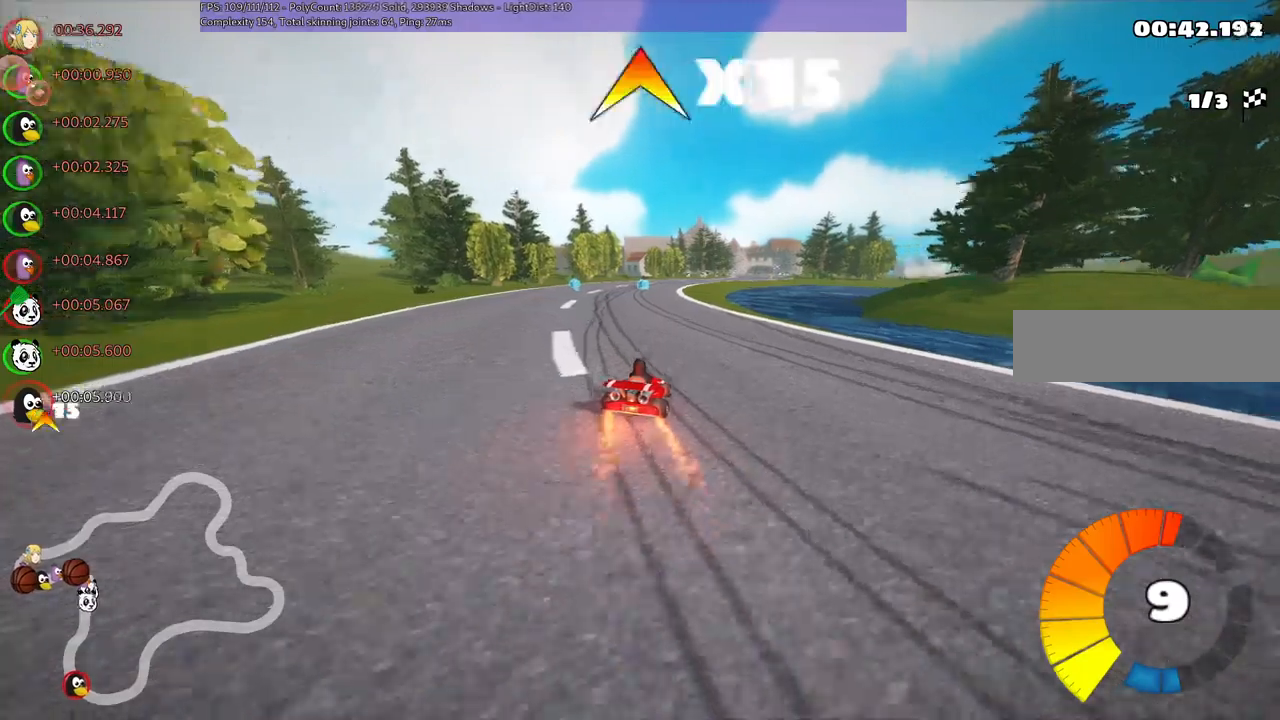
{"keys": ["up"], "events": [[50, "left", "down"], [234, "left", "up"]]}
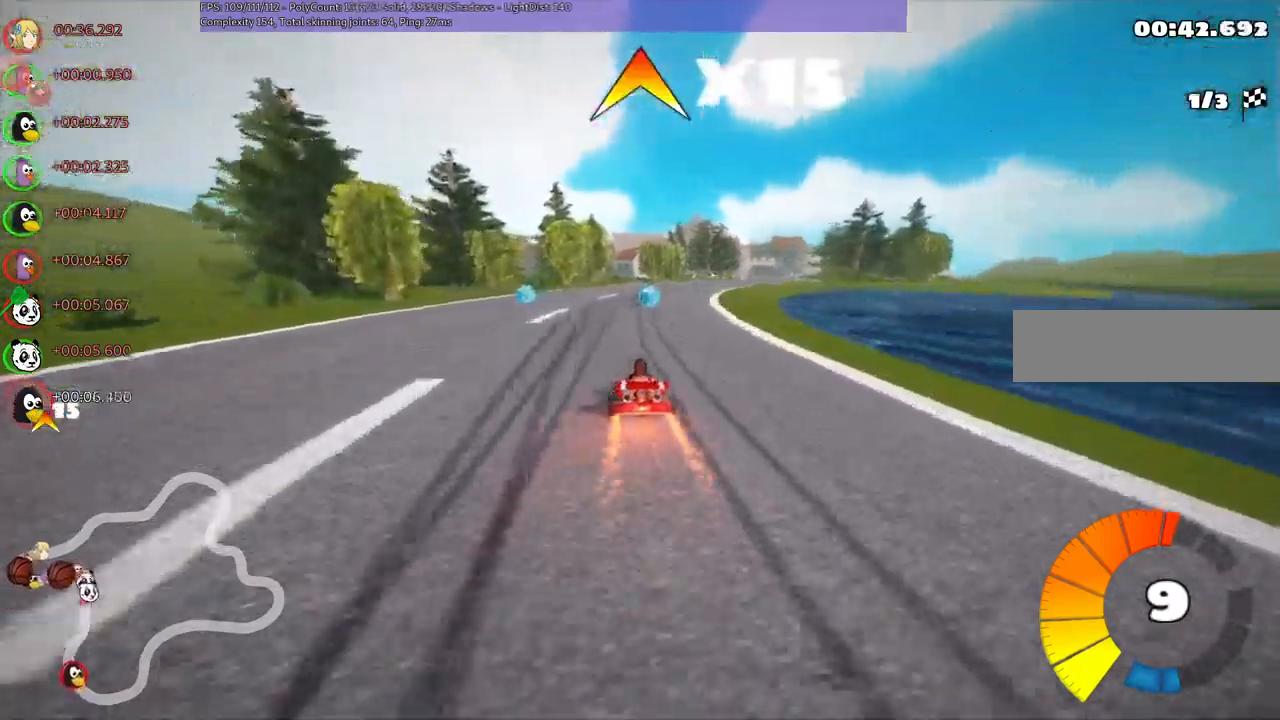
{"keys": ["left", "m", "up"], "events": [[167, "m", "down"], [167, "right", "down"], [267, "left", "down"], [300, "right", "up"]]}
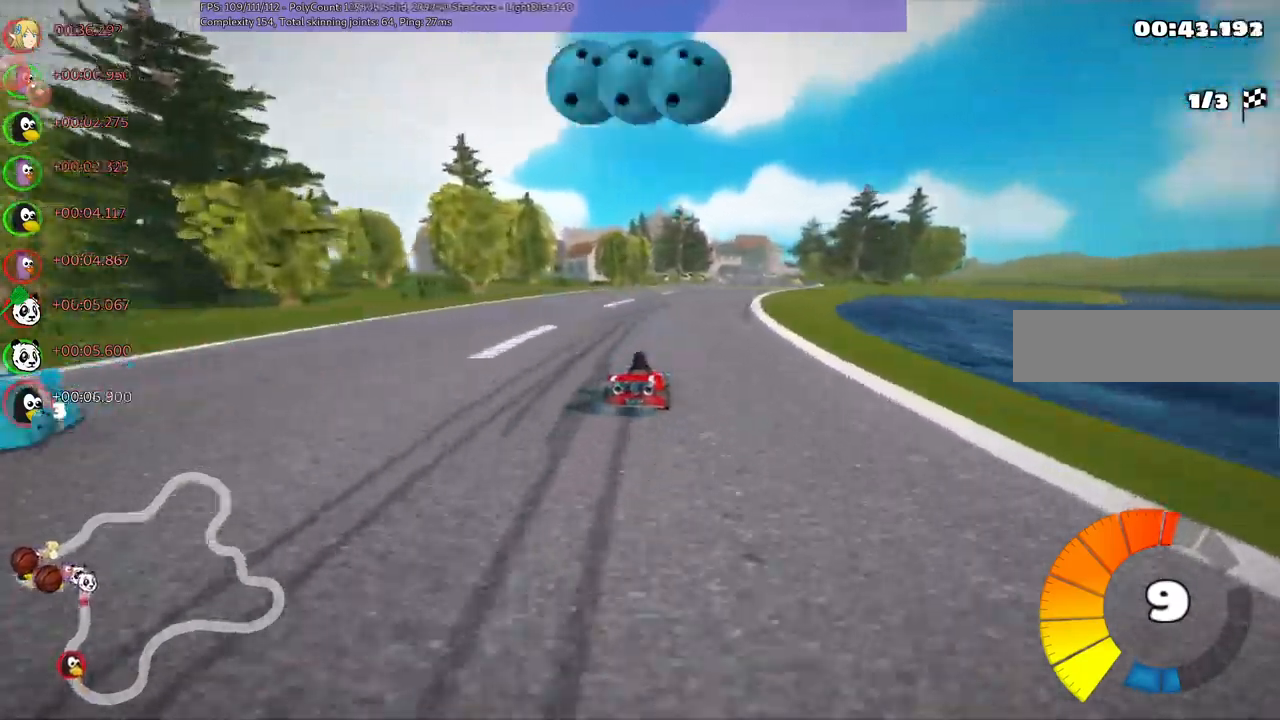
{"keys": ["left", "m", "right", "up"], "events": [[417, "right", "down"]]}
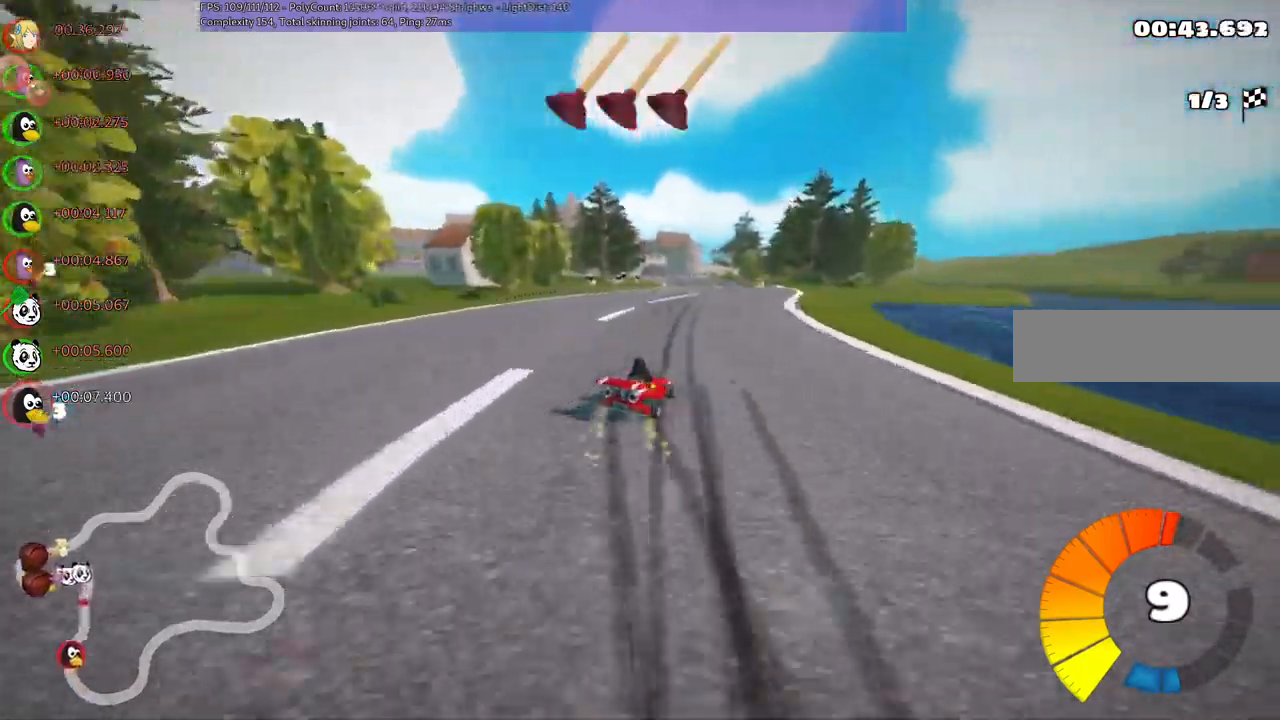
{"keys": ["left", "m", "up"], "events": [[67, "right", "up"]]}